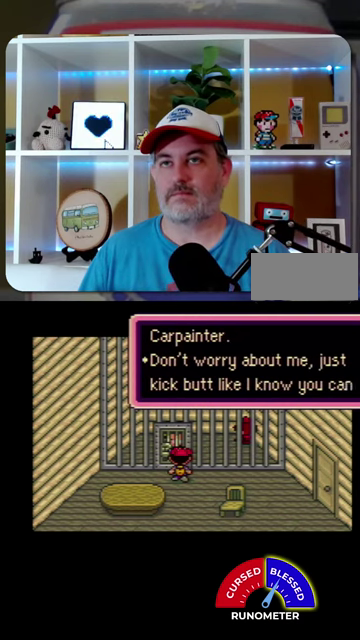
Gameplay with a controller (Nintendo layout); each line is a JSON object with the inputs held at the frame after it. "events" lists button and stick changes between this image and that frame as [ms after this image, input, new state], when the widget could be followed in between. Not read: L1 L3 R1 R3.
{"buttons": ["DPAD_RIGHT"], "events": [[100, "A", "down"], [200, "A", "up"]]}
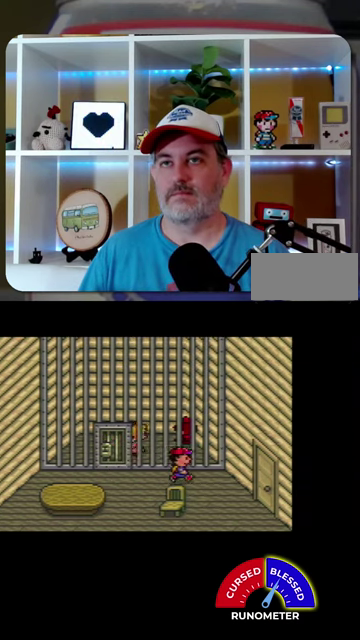
{"buttons": ["DPAD_RIGHT"], "events": []}
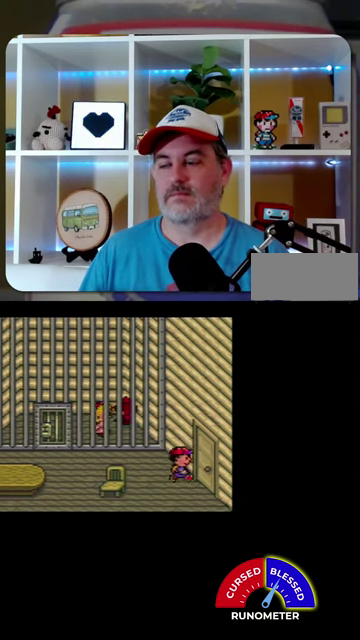
{"buttons": [], "events": [[300, "DPAD_RIGHT", "up"]]}
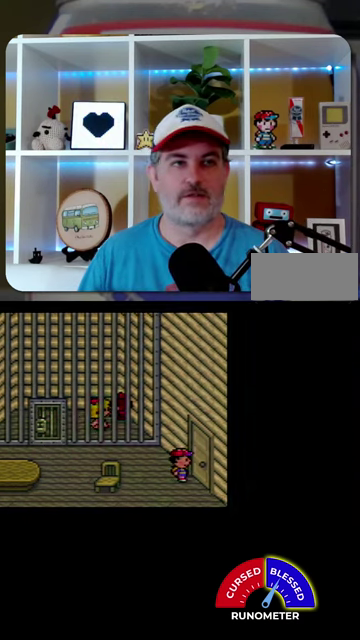
{"buttons": [], "events": []}
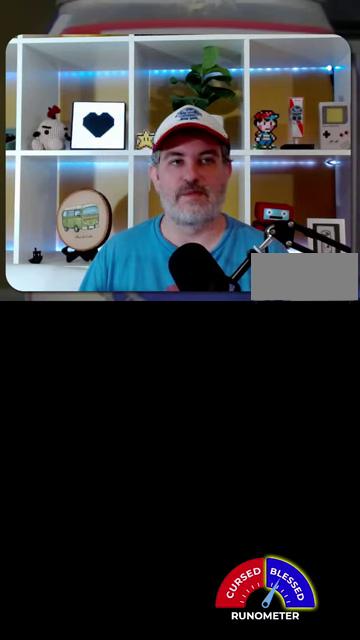
{"buttons": [], "events": []}
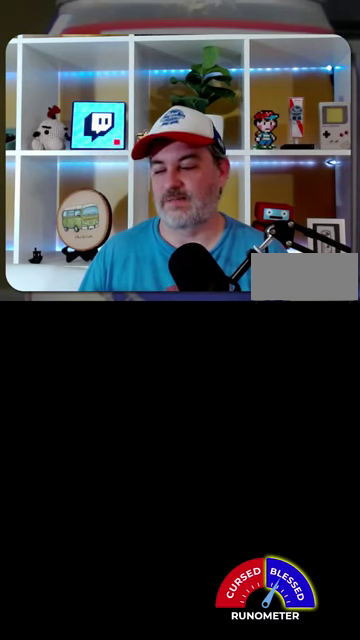
{"buttons": [], "events": []}
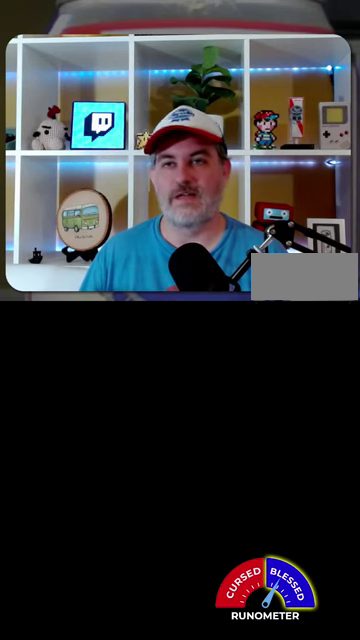
{"buttons": [], "events": []}
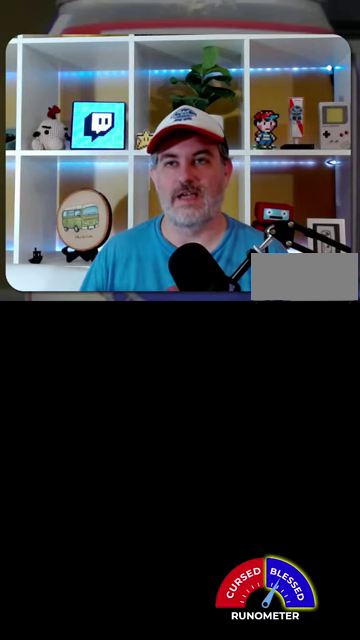
{"buttons": [], "events": []}
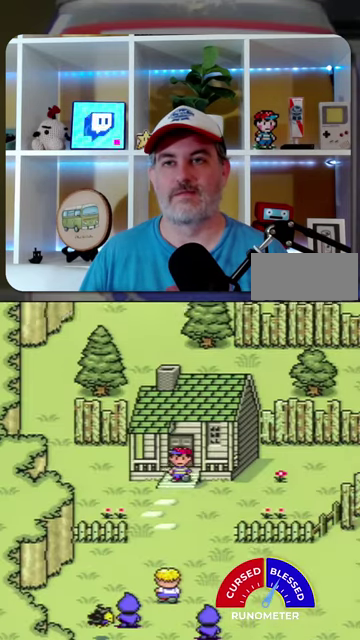
{"buttons": ["DPAD_DOWN"], "events": [[67, "DPAD_DOWN", "down"], [167, "DPAD_DOWN", "up"], [400, "DPAD_DOWN", "down"]]}
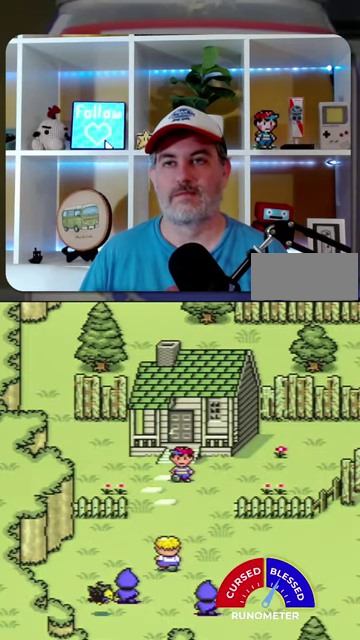
{"buttons": ["B"], "events": [[300, "B", "down"], [300, "DPAD_DOWN", "up"], [367, "B", "up"], [400, "SELECT", "down"], [434, "B", "down"], [500, "SELECT", "up"]]}
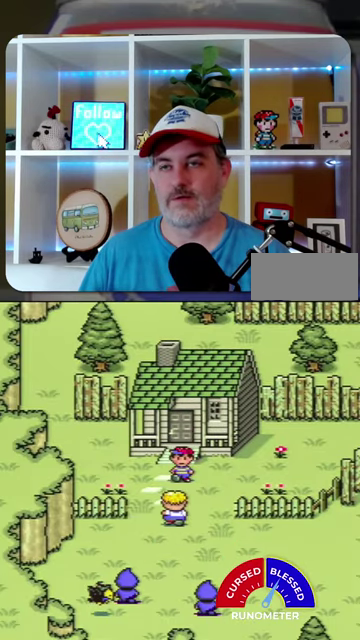
{"buttons": ["SELECT"], "events": [[34, "B", "up"], [100, "B", "down"], [134, "SELECT", "down"], [167, "B", "up"], [234, "B", "down"], [234, "SELECT", "up"], [300, "B", "up"], [300, "SELECT", "down"], [400, "B", "down"], [400, "SELECT", "up"], [467, "B", "up"], [467, "SELECT", "down"]]}
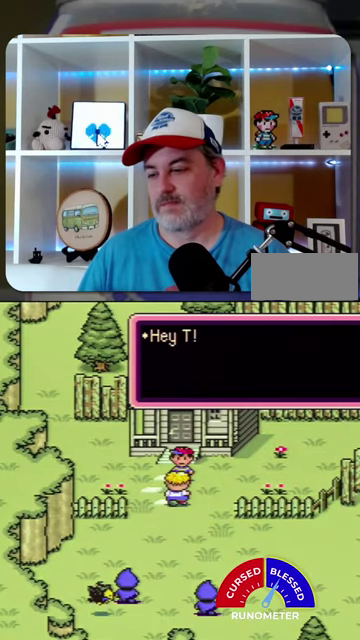
{"buttons": ["B", "SELECT"], "events": [[34, "B", "down"], [67, "SELECT", "up"], [134, "B", "up"], [134, "SELECT", "down"], [200, "B", "down"], [234, "SELECT", "up"], [267, "B", "up"], [334, "B", "down"], [334, "SELECT", "down"], [400, "B", "up"], [400, "SELECT", "up"], [500, "B", "down"], [500, "SELECT", "down"]]}
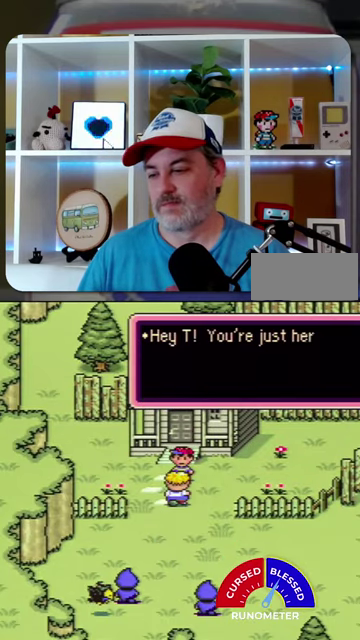
{"buttons": [], "events": [[34, "B", "up"], [67, "SELECT", "up"], [134, "B", "down"], [167, "SELECT", "down"], [200, "B", "up"], [234, "SELECT", "up"], [267, "B", "down"], [334, "B", "up"], [434, "B", "down"], [500, "B", "up"]]}
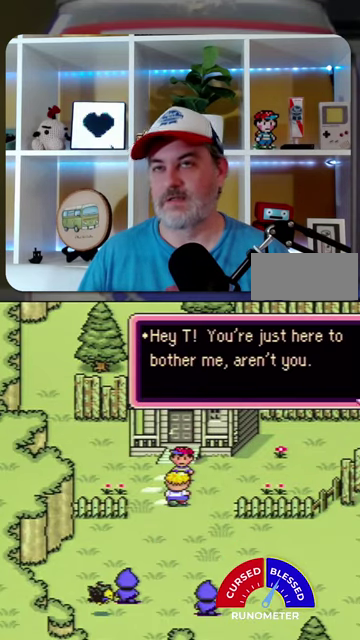
{"buttons": [], "events": [[67, "B", "down"], [134, "B", "up"], [134, "SELECT", "down"], [234, "B", "down"], [234, "SELECT", "up"], [300, "B", "up"], [334, "SELECT", "down"], [367, "B", "down"], [400, "SELECT", "up"], [434, "B", "up"]]}
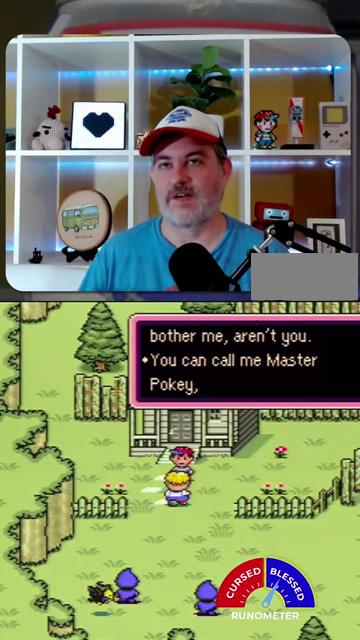
{"buttons": [], "events": [[100, "A", "down"], [200, "A", "up"], [400, "A", "down"], [467, "A", "up"]]}
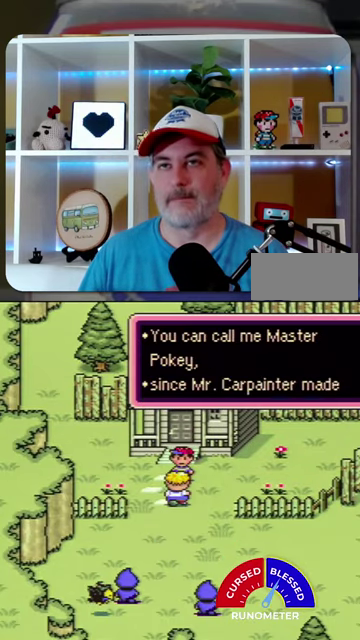
{"buttons": ["A"], "events": [[67, "A", "down"], [134, "A", "up"], [200, "A", "down"], [267, "A", "up"], [334, "A", "down"], [400, "A", "up"], [500, "A", "down"]]}
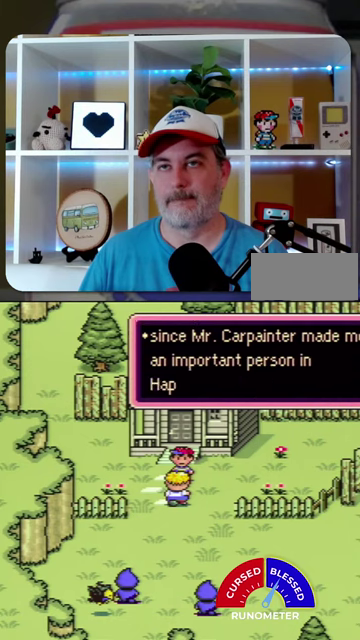
{"buttons": [], "events": [[67, "A", "up"], [134, "A", "down"], [200, "A", "up"], [434, "A", "down"], [500, "A", "up"]]}
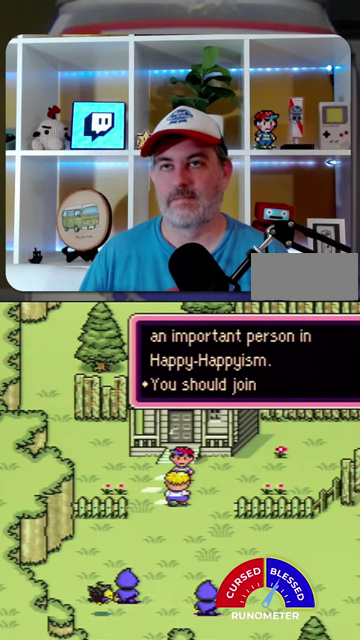
{"buttons": [], "events": [[67, "A", "down"], [134, "A", "up"]]}
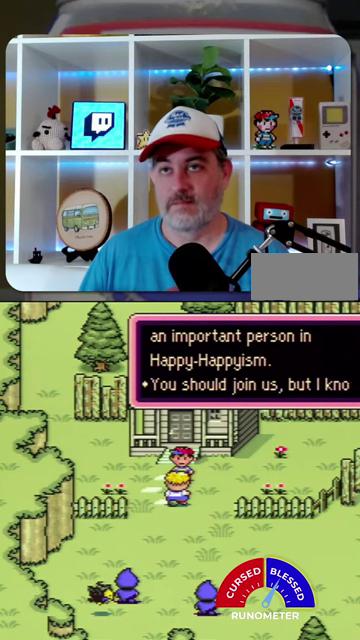
{"buttons": [], "events": [[434, "A", "down"], [500, "A", "up"]]}
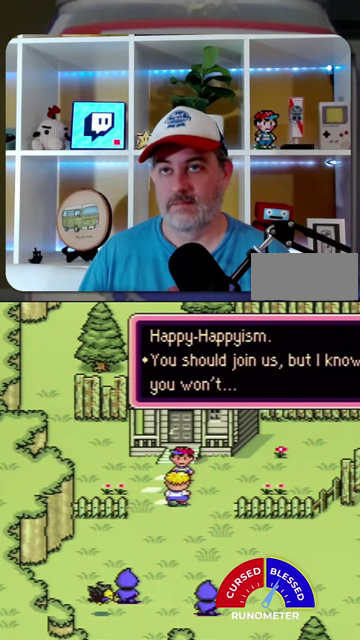
{"buttons": [], "events": [[400, "A", "down"], [467, "A", "up"]]}
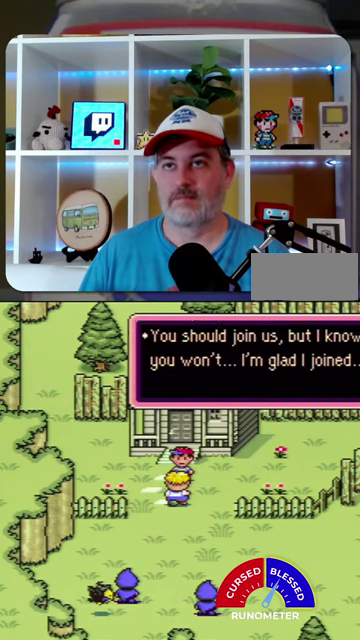
{"buttons": [], "events": [[34, "A", "down"], [100, "A", "up"], [200, "A", "down"], [267, "A", "up"], [367, "A", "down"], [434, "A", "up"]]}
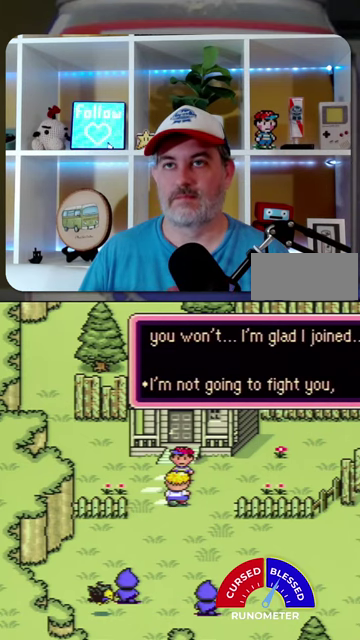
{"buttons": ["A"], "events": [[34, "A", "down"], [67, "A", "up"], [167, "A", "down"], [234, "A", "up"], [334, "A", "down"], [400, "A", "up"], [500, "A", "down"]]}
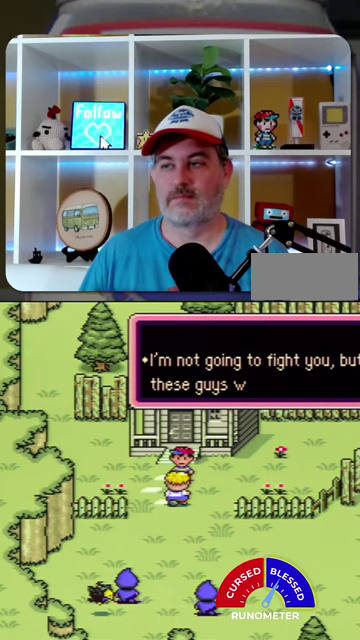
{"buttons": [], "events": [[34, "A", "up"], [134, "A", "down"], [234, "A", "up"], [300, "A", "down"], [367, "A", "up"], [467, "A", "down"], [500, "A", "up"]]}
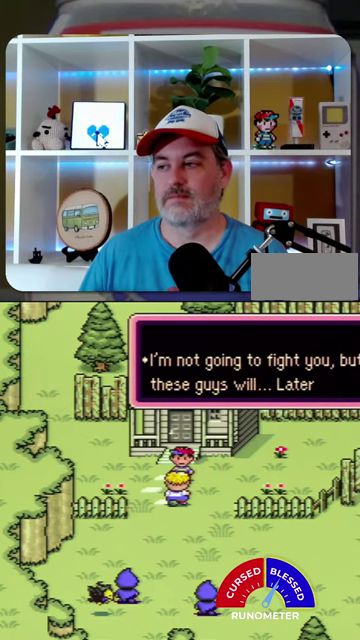
{"buttons": [], "events": [[267, "A", "down"], [334, "A", "up"], [434, "A", "down"], [500, "A", "up"]]}
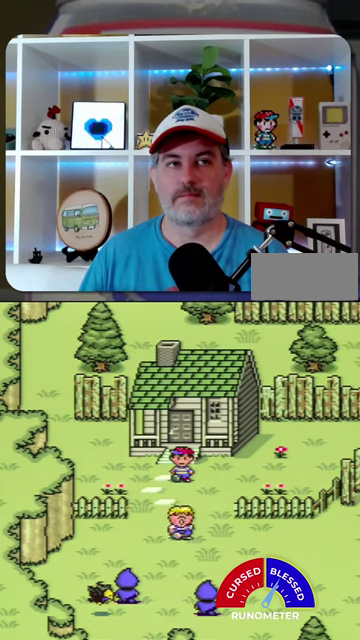
{"buttons": [], "events": [[234, "A", "down"], [300, "A", "up"]]}
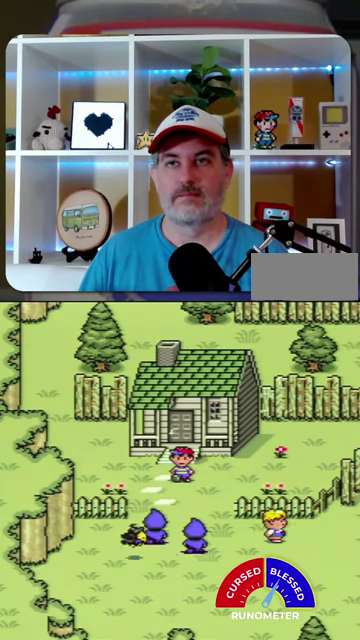
{"buttons": ["A"], "events": [[34, "A", "down"], [134, "A", "up"], [200, "A", "down"], [267, "A", "up"], [367, "A", "down"], [434, "A", "up"], [500, "A", "down"]]}
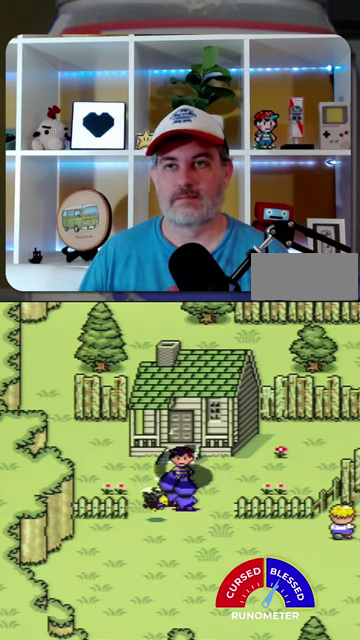
{"buttons": ["A"], "events": [[67, "A", "up"], [167, "A", "down"], [234, "A", "up"], [334, "A", "down"], [400, "A", "up"], [467, "A", "down"]]}
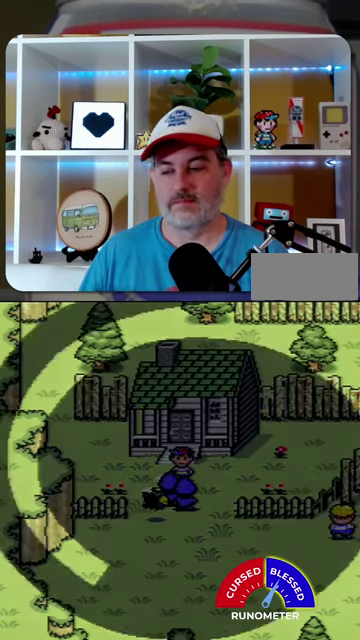
{"buttons": [], "events": [[34, "A", "up"], [167, "A", "down"], [234, "A", "up"]]}
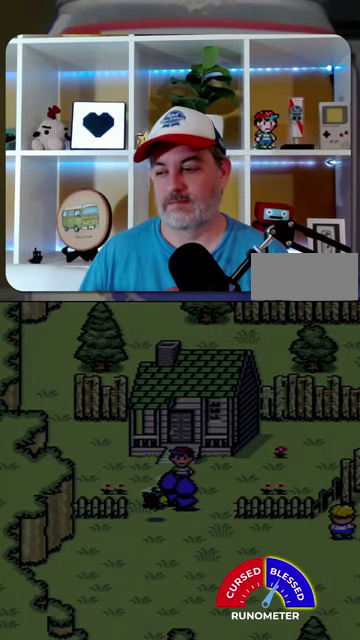
{"buttons": [], "events": [[100, "A", "down"], [200, "A", "up"], [267, "A", "down"], [334, "A", "up"], [434, "A", "down"], [500, "A", "up"]]}
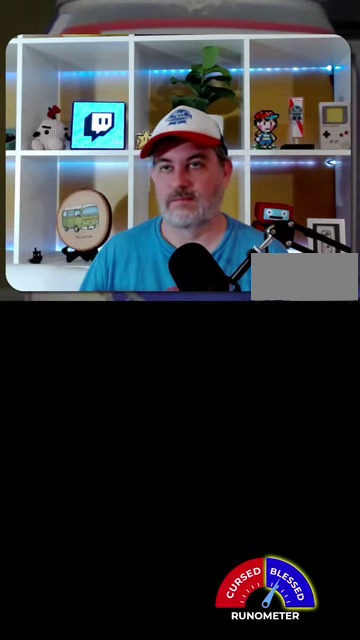
{"buttons": ["A"], "events": [[67, "A", "down"], [134, "A", "up"], [467, "A", "down"]]}